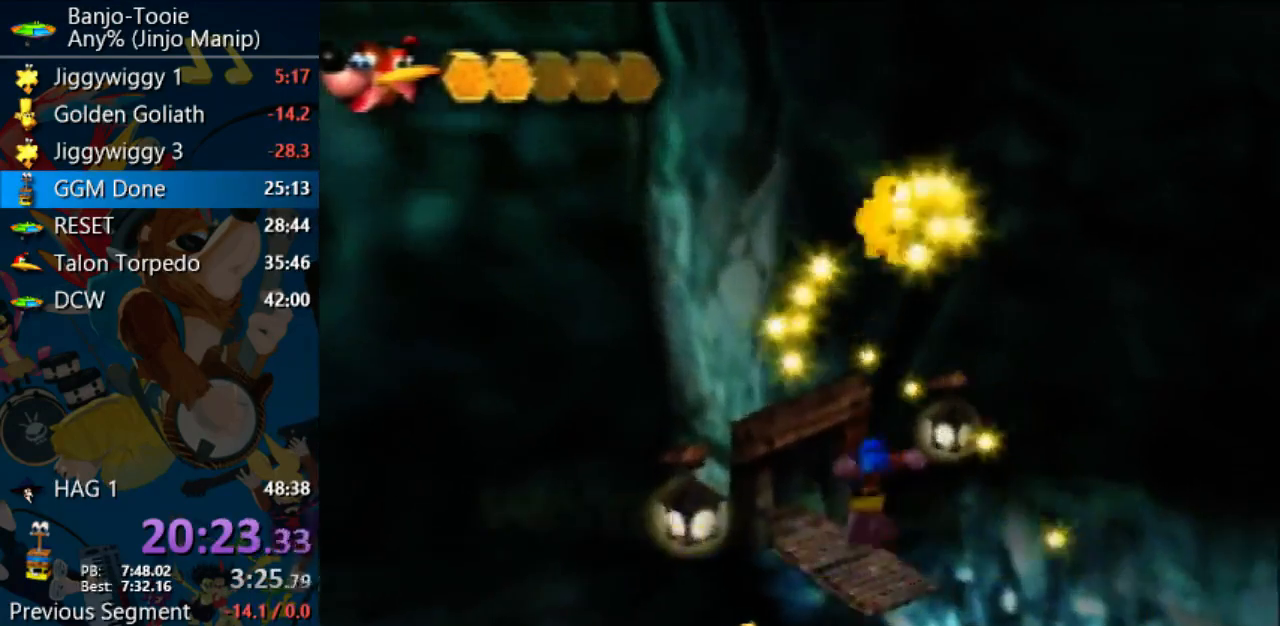
Gameplay with a controller (Nintendo layout); each line is a JSON object with the inputs held at the frame after it (dt_ms = milliseconds from this image to that frame). "events" lists button and stick changes between this image and that frame as [ms after this image, input, new state], when the widget could be followed in between. Not read: L1 L3 R3.
{"dt_ms": 1000, "buttons": ["A"], "left_stick": "up"}
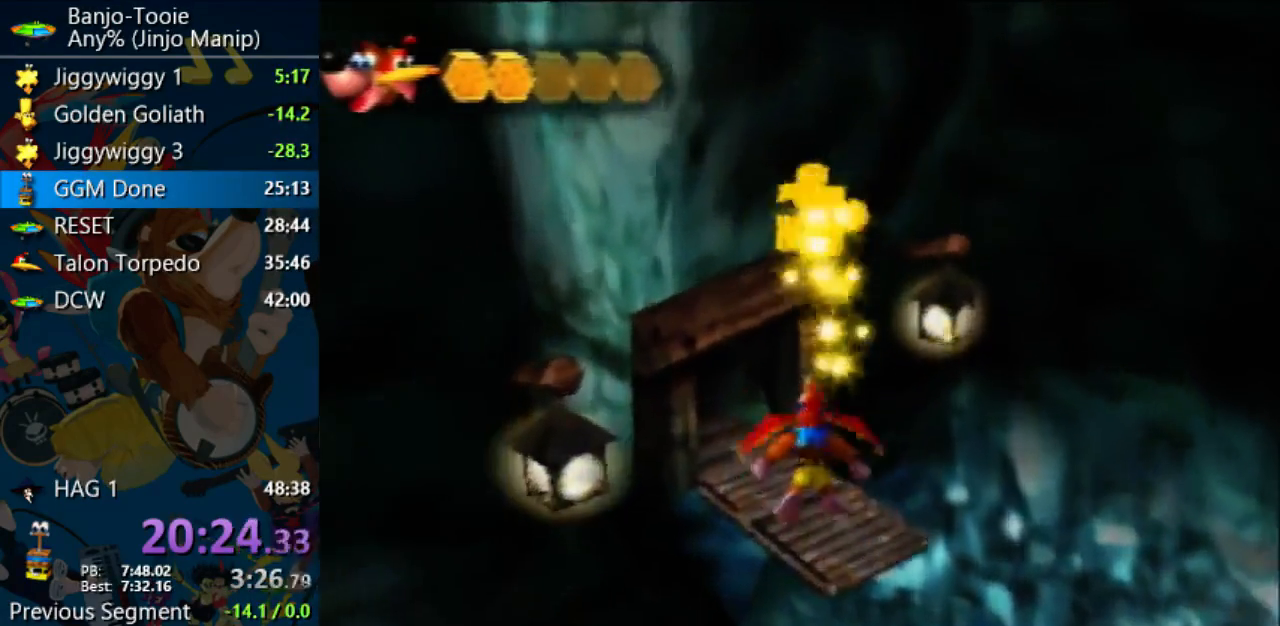
{"dt_ms": 1000, "buttons": [], "left_stick": "up-left"}
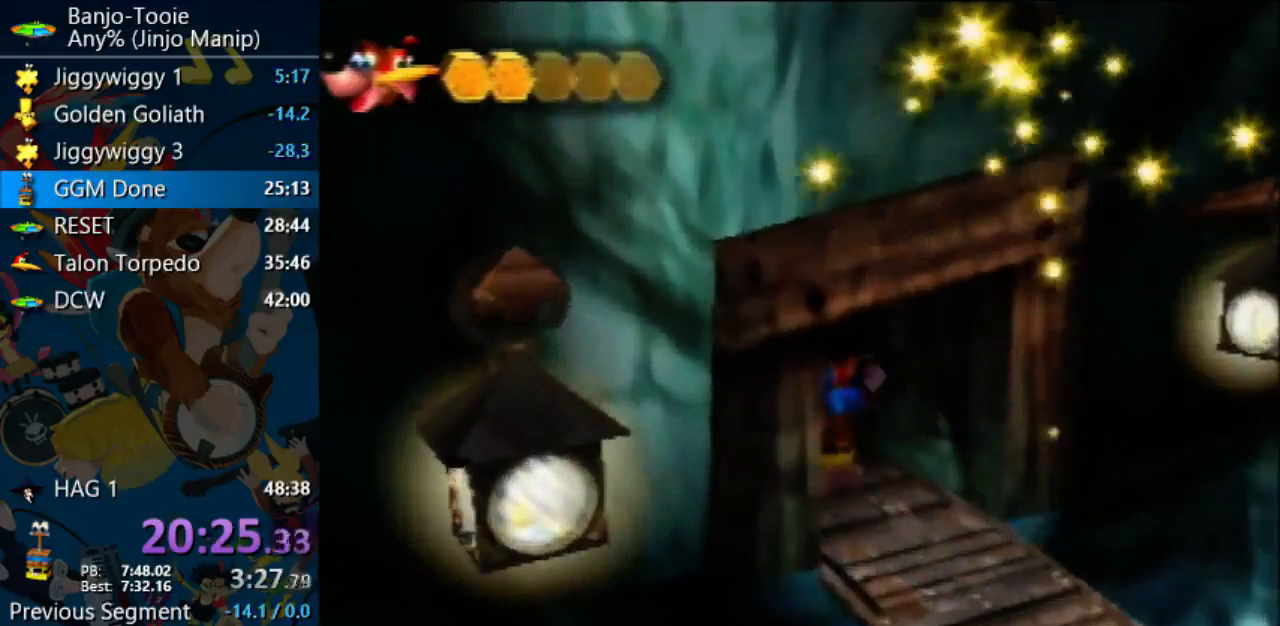
{"dt_ms": 500, "buttons": [], "left_stick": "center", "events": [[433, "left_stick", "center"]]}
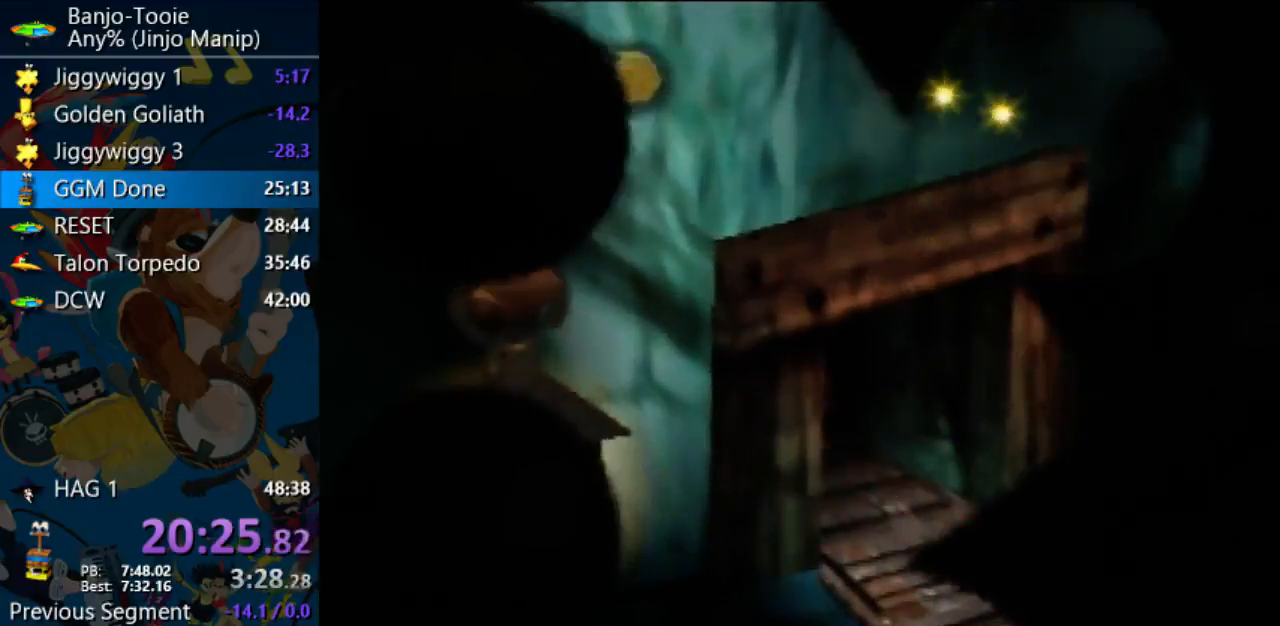
{"dt_ms": 500, "buttons": [], "left_stick": "center", "events": []}
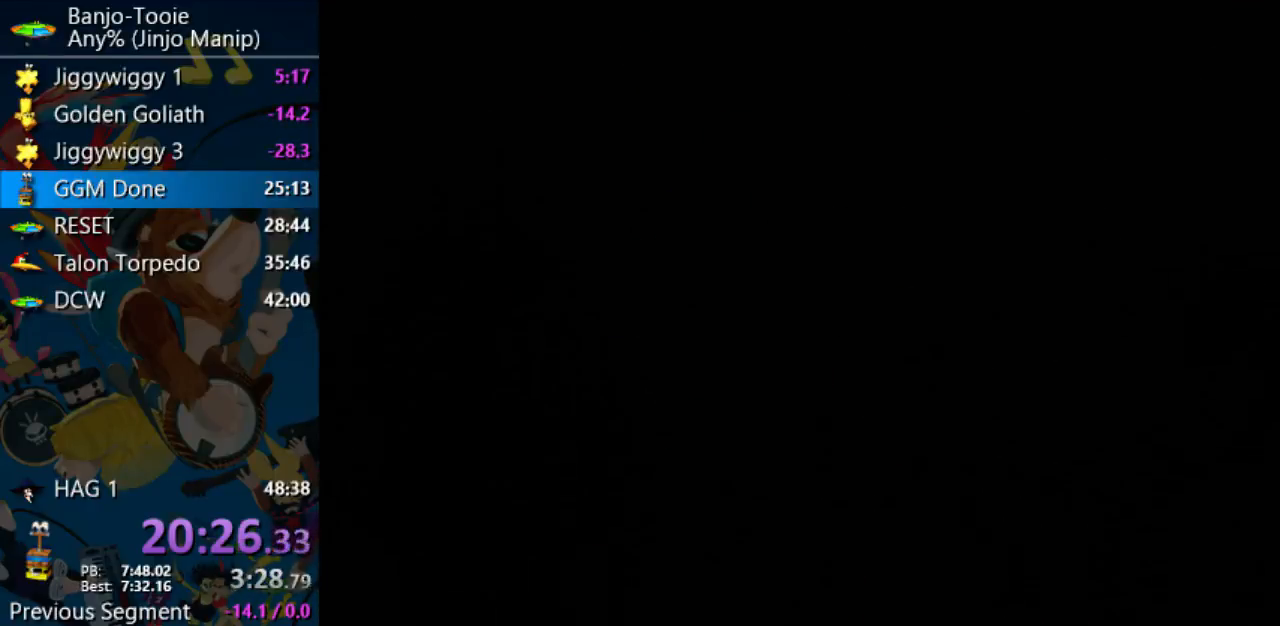
{"dt_ms": 500, "buttons": [], "left_stick": "center", "events": []}
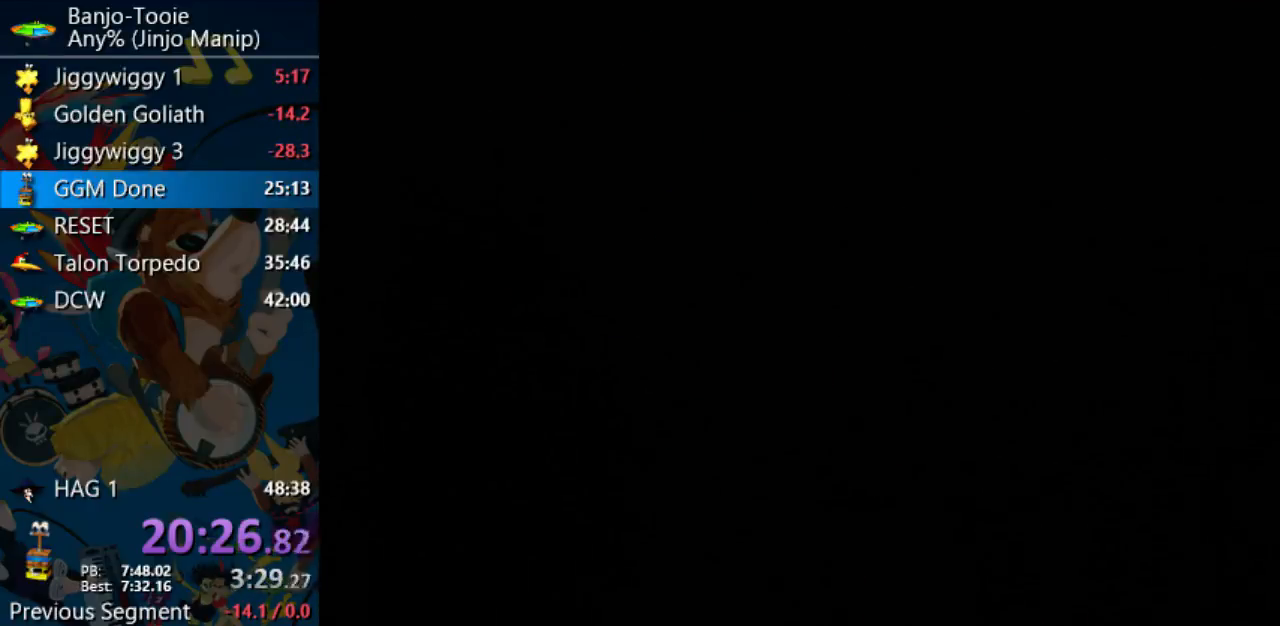
{"dt_ms": 500, "buttons": [], "left_stick": "center", "events": []}
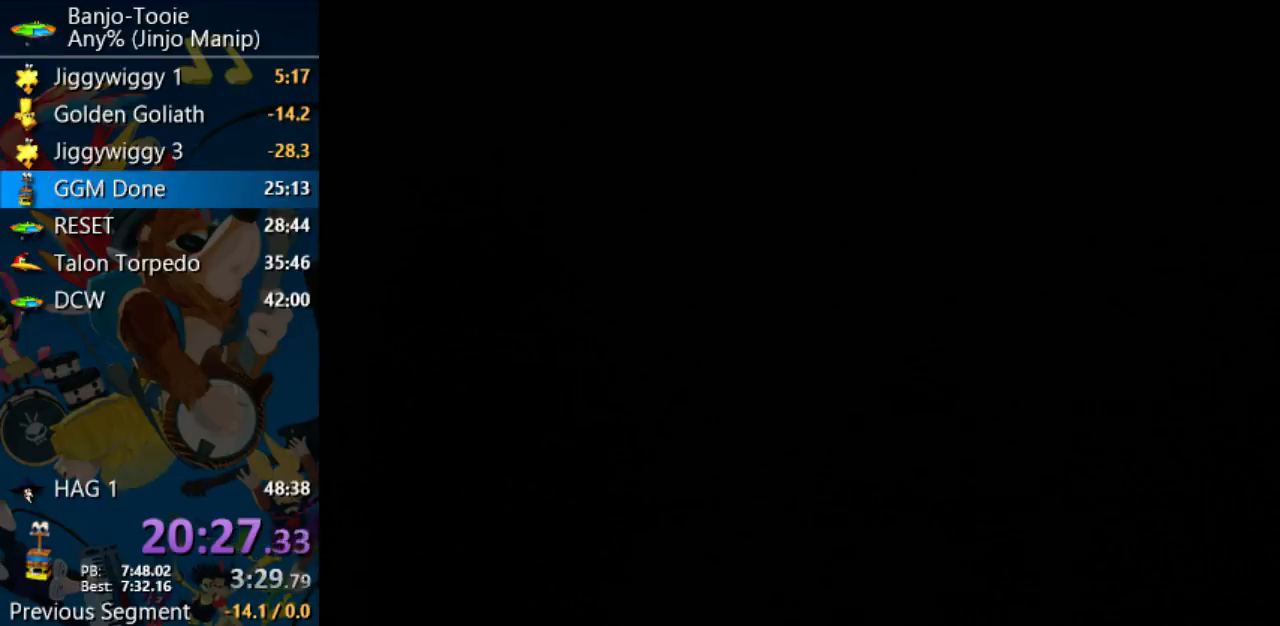
{"dt_ms": 500, "buttons": [], "left_stick": "center", "events": []}
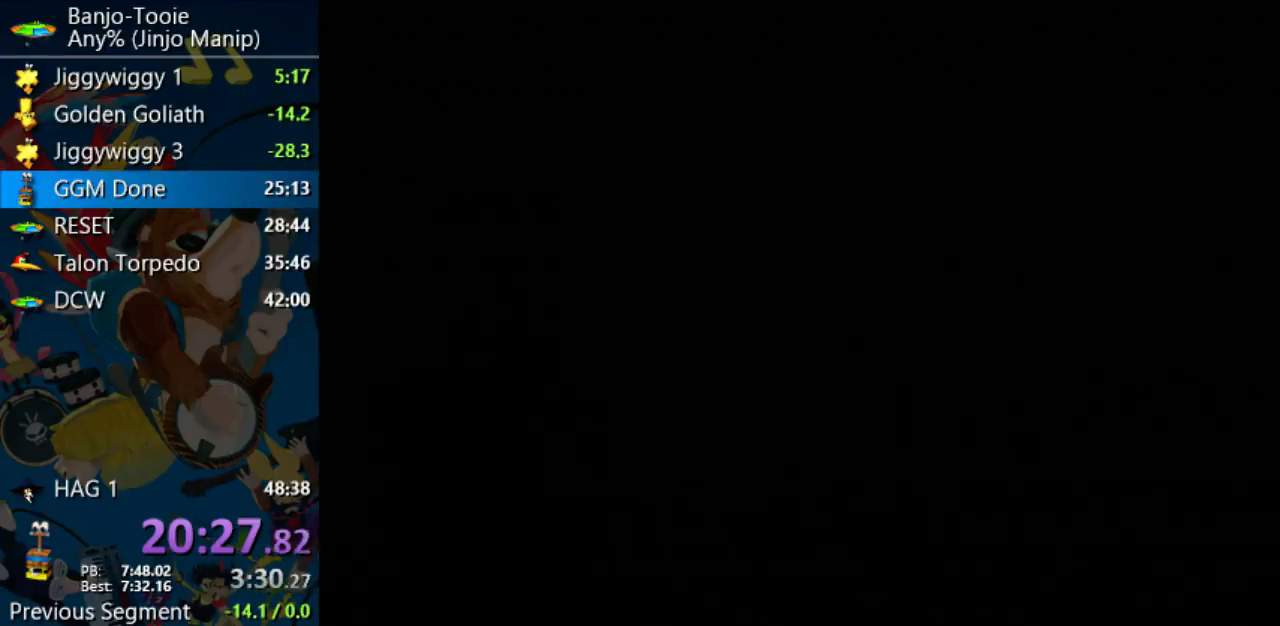
{"dt_ms": 500, "buttons": [], "left_stick": "center", "events": []}
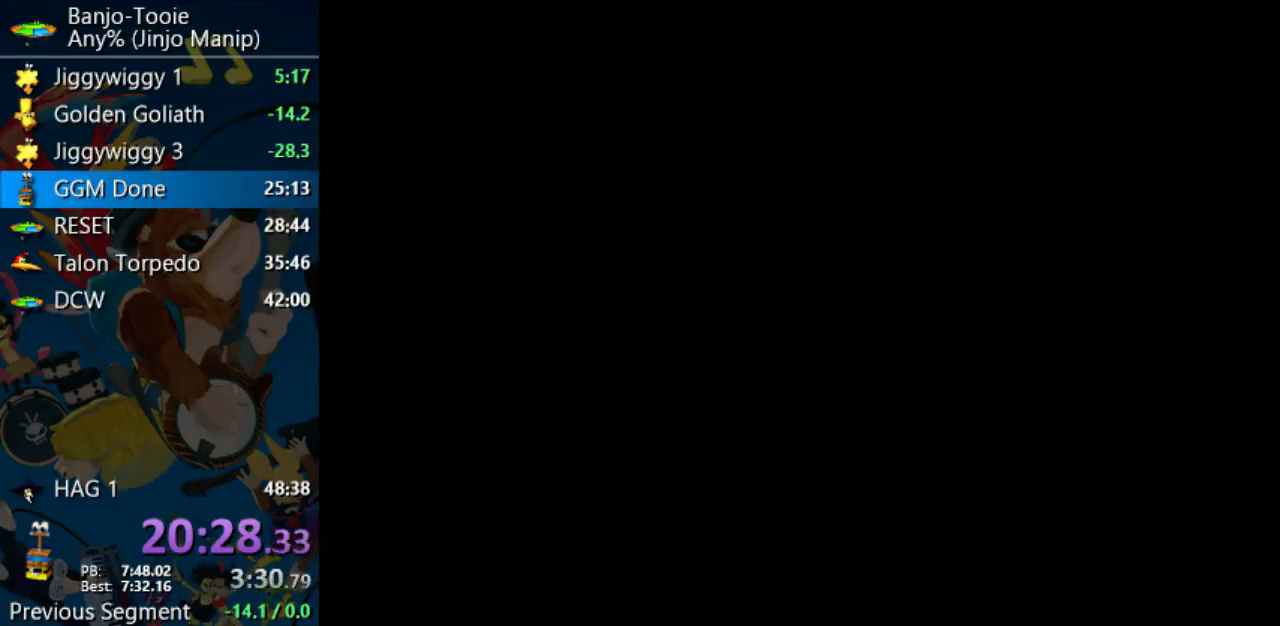
{"dt_ms": 500, "buttons": [], "left_stick": "up", "events": [[200, "left_stick", "up"]]}
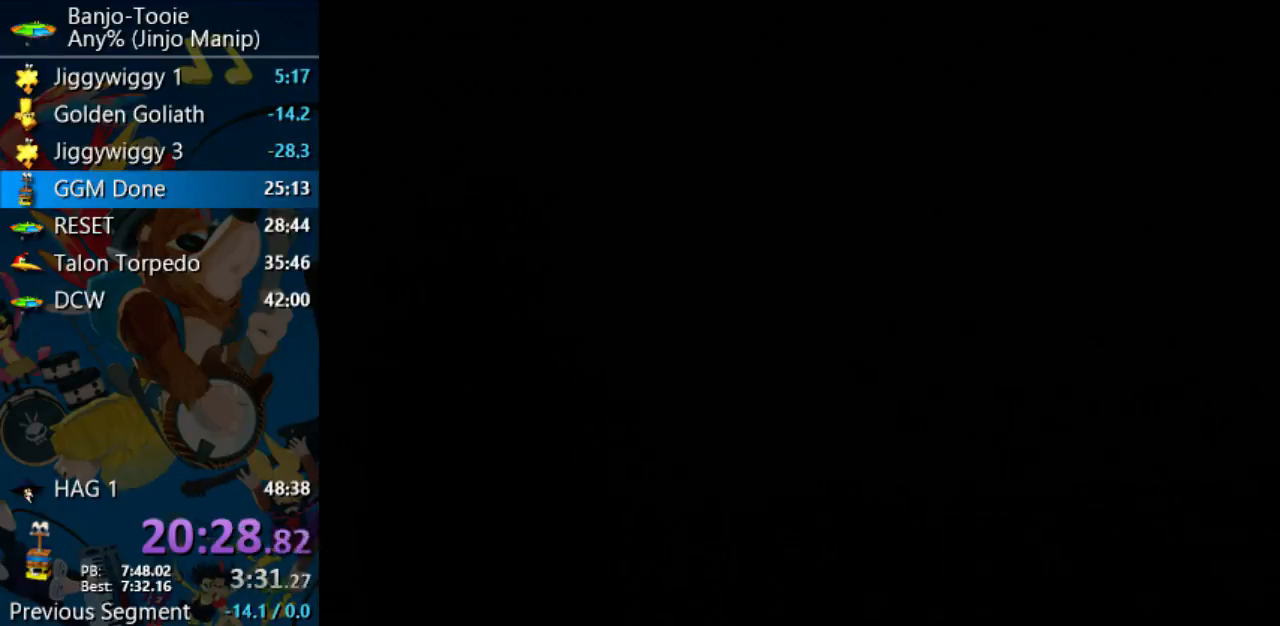
{"dt_ms": 500, "buttons": [], "left_stick": "up", "events": []}
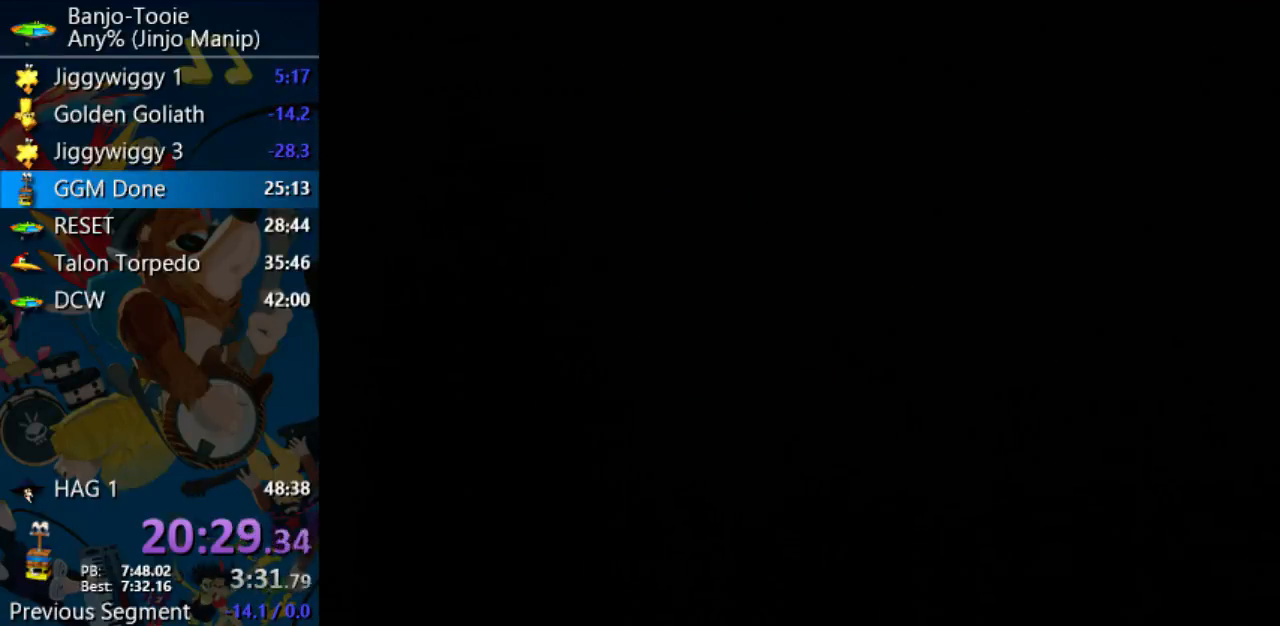
{"dt_ms": 500, "buttons": [], "left_stick": "up", "events": []}
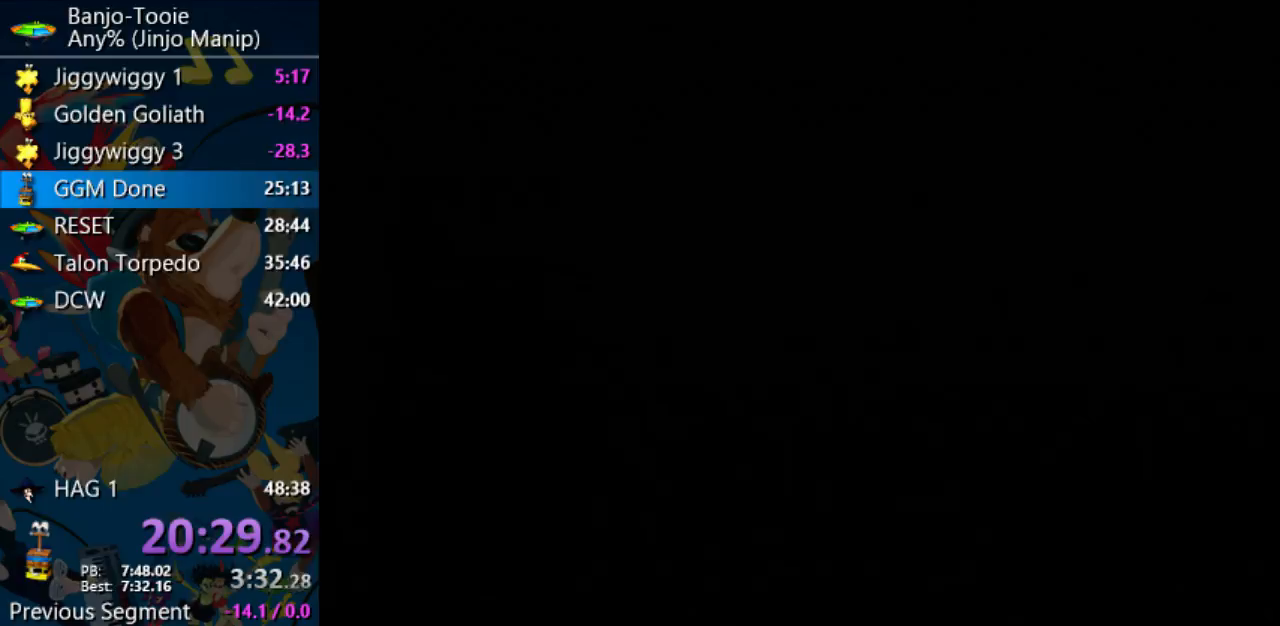
{"dt_ms": 500, "buttons": [], "left_stick": "up", "events": []}
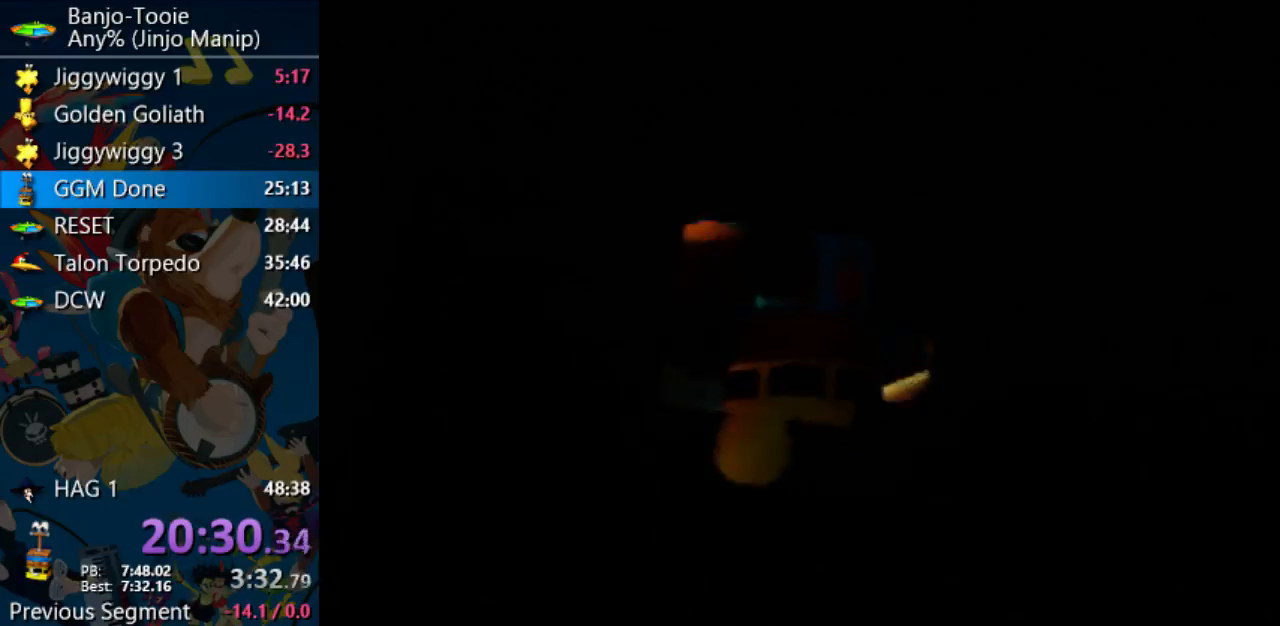
{"dt_ms": 500, "buttons": [], "left_stick": "up", "events": []}
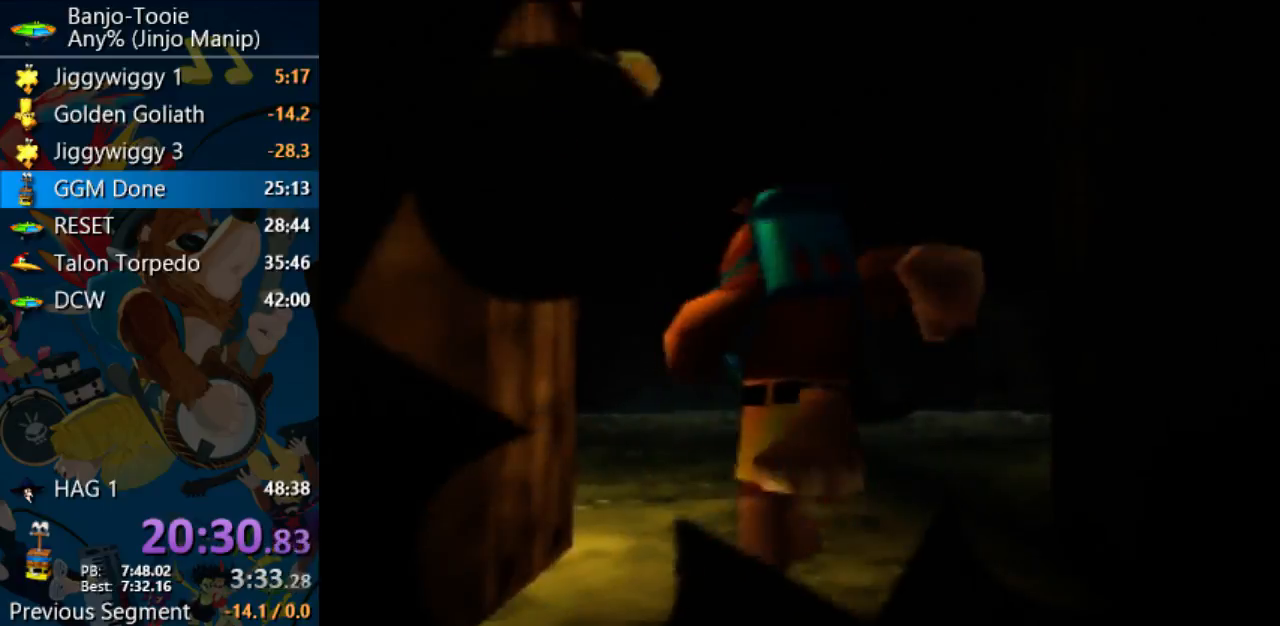
{"dt_ms": 500, "buttons": [], "left_stick": "up", "events": []}
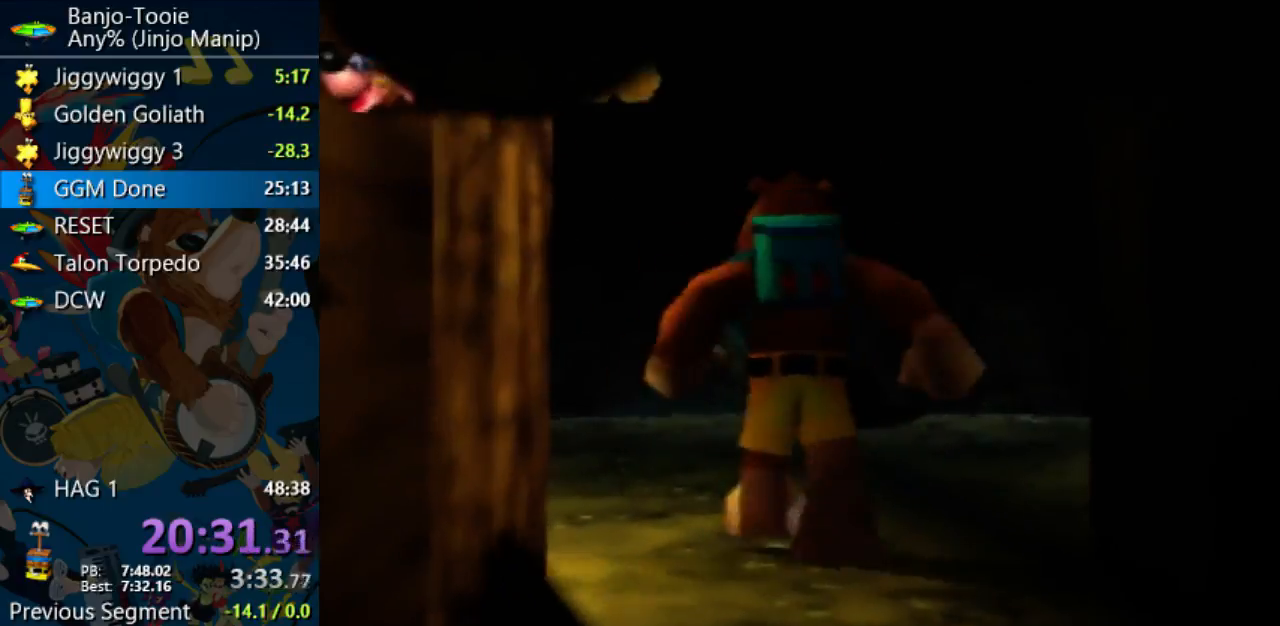
{"dt_ms": 500, "buttons": [], "left_stick": "up", "events": []}
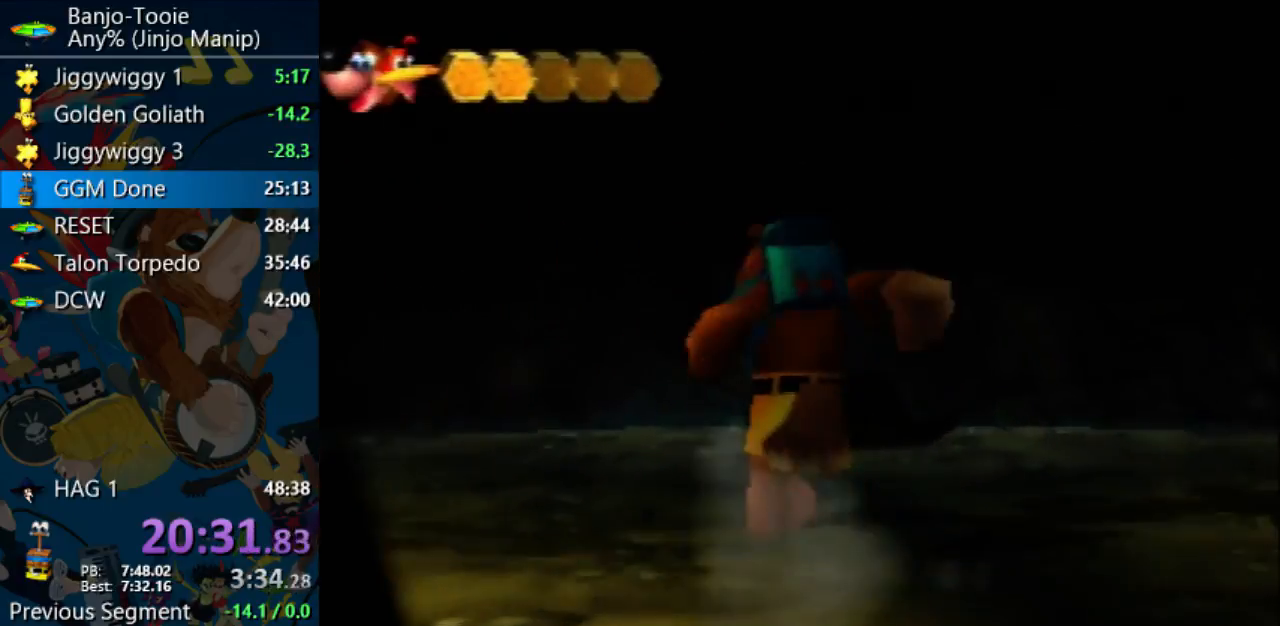
{"dt_ms": 500, "buttons": [], "left_stick": "up", "events": [[67, "B", "down"], [167, "B", "up"]]}
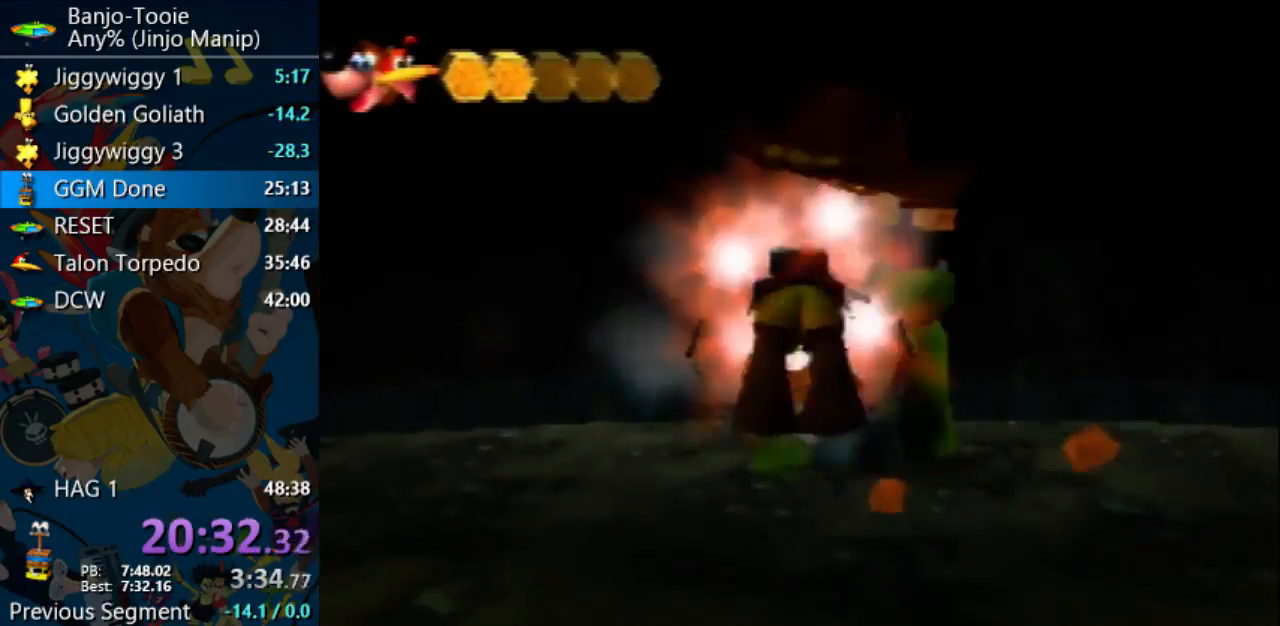
{"dt_ms": 500, "buttons": ["A", "Z"], "left_stick": "up", "events": [[467, "Z", "down"], [500, "A", "down"]]}
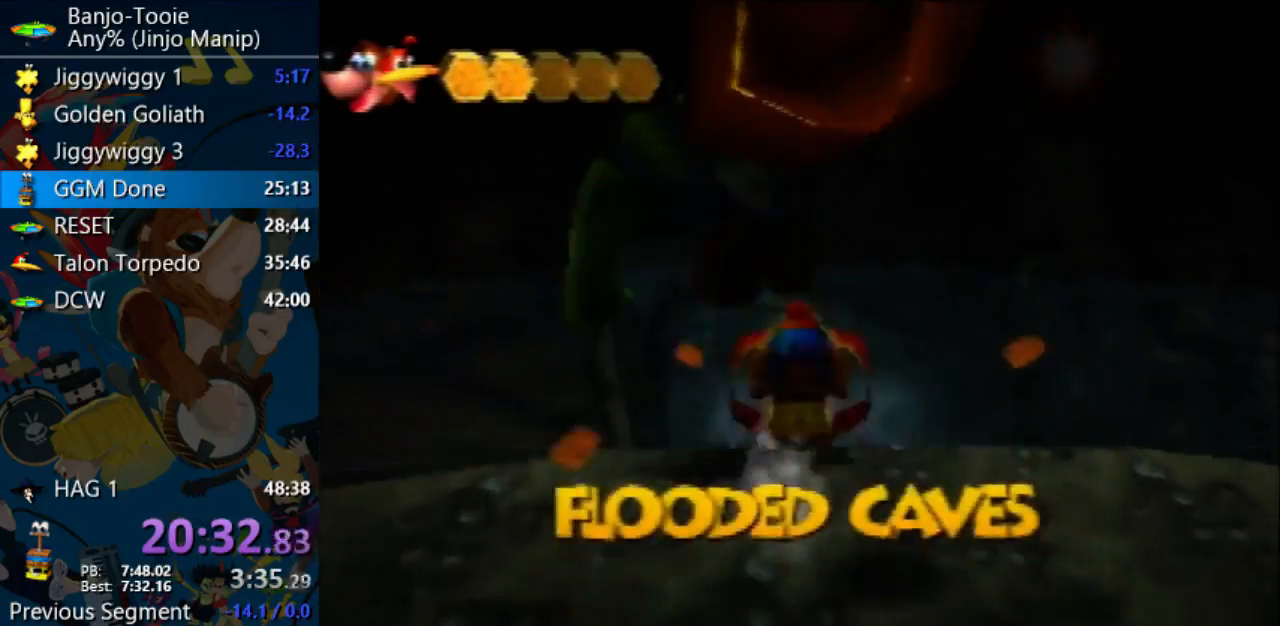
{"dt_ms": 500, "buttons": ["B"], "left_stick": "up", "events": [[100, "Z", "up"], [133, "A", "up"], [467, "B", "down"]]}
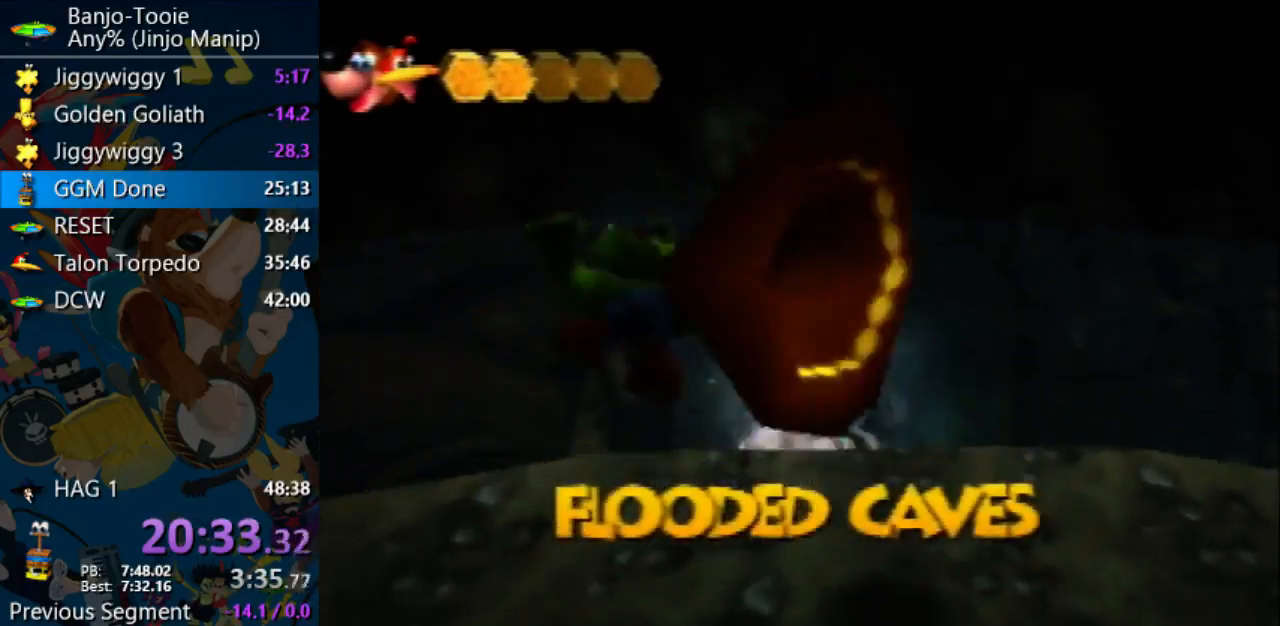
{"dt_ms": 500, "buttons": [], "left_stick": "up", "events": [[33, "B", "up"], [100, "B", "down"], [167, "B", "up"], [267, "B", "down"], [467, "B", "up"]]}
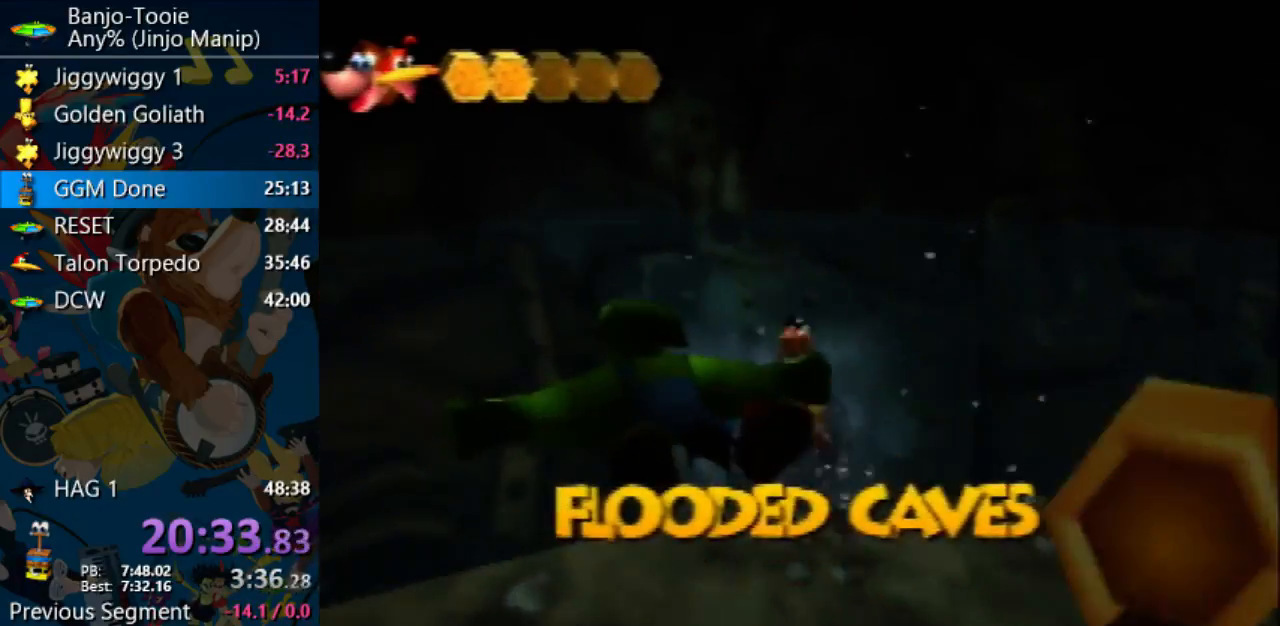
{"dt_ms": 500, "buttons": ["B"], "left_stick": "up", "events": [[67, "B", "down"], [133, "B", "up"], [233, "B", "down"], [300, "B", "up"], [367, "B", "down"], [433, "B", "up"], [500, "B", "down"]]}
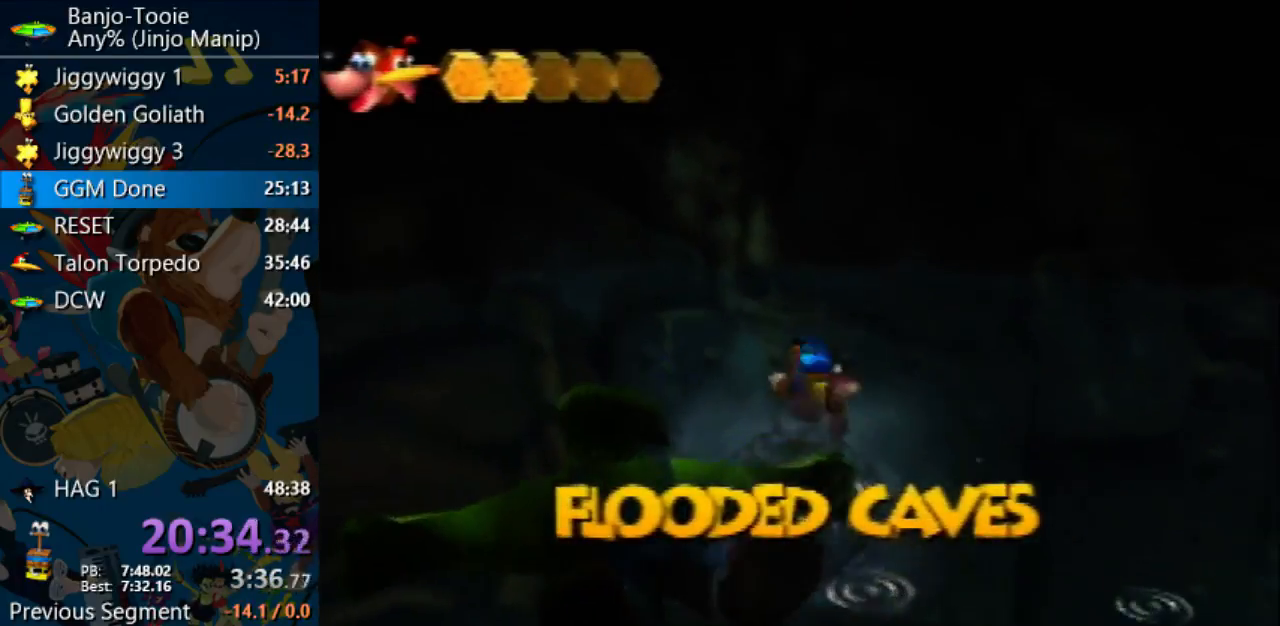
{"dt_ms": 500, "buttons": ["B"], "left_stick": "up", "events": [[100, "B", "up"], [167, "C_UP", "down"], [300, "C_UP", "up"], [467, "B", "down"]]}
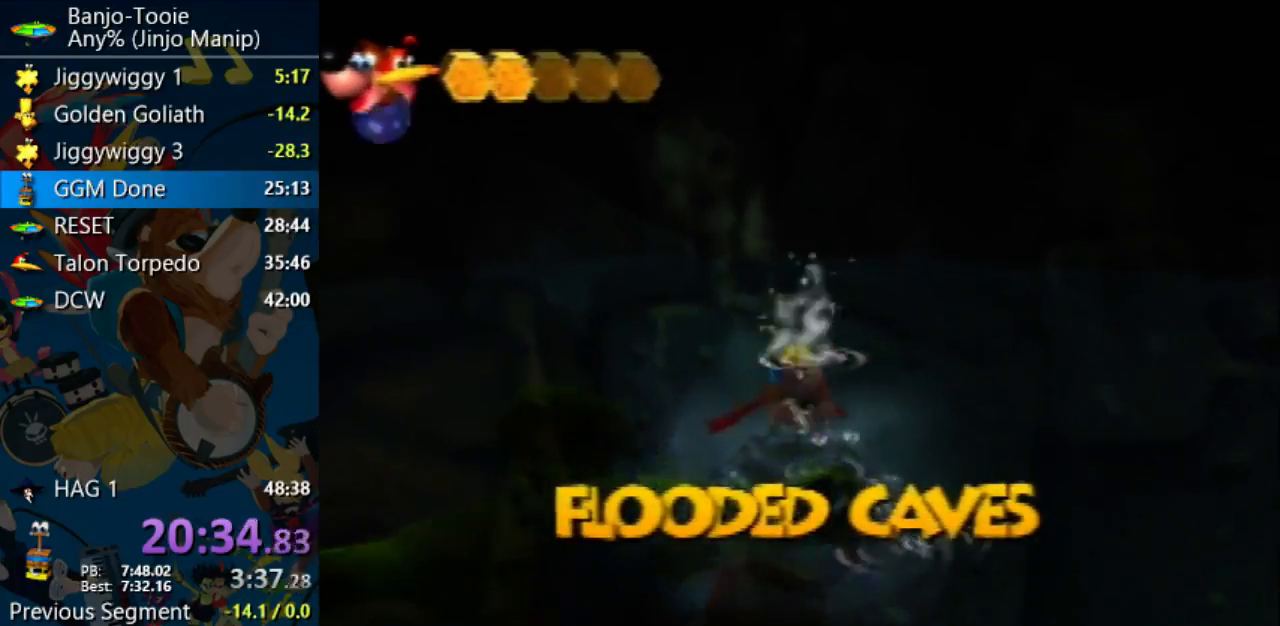
{"dt_ms": 500, "buttons": ["B"], "left_stick": "up", "events": []}
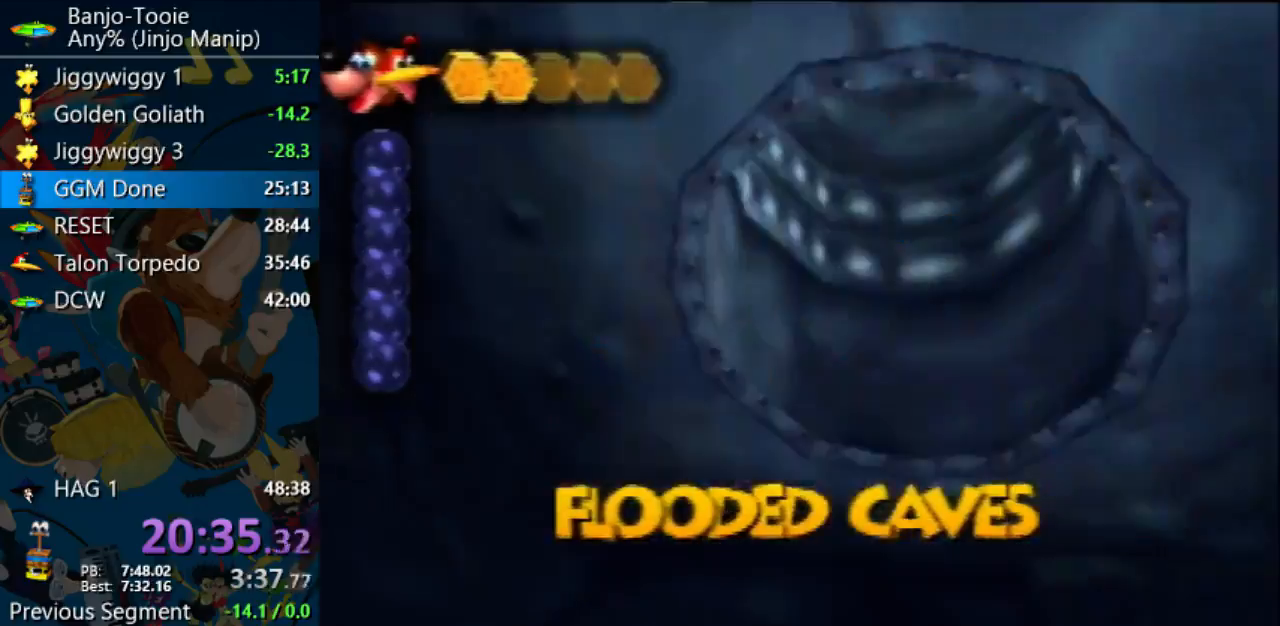
{"dt_ms": 500, "buttons": ["B"], "left_stick": "center", "events": [[133, "left_stick", "center"]]}
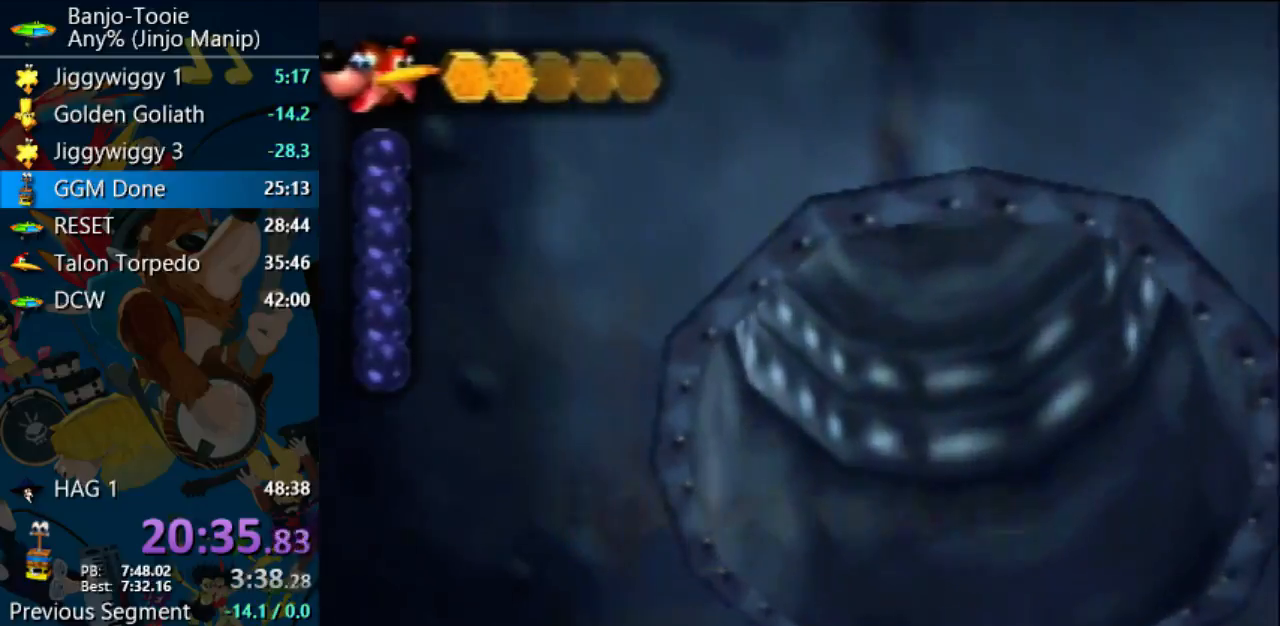
{"dt_ms": 500, "buttons": ["B"], "left_stick": "up-right", "events": [[67, "left_stick", "up"], [433, "left_stick", "up-right"]]}
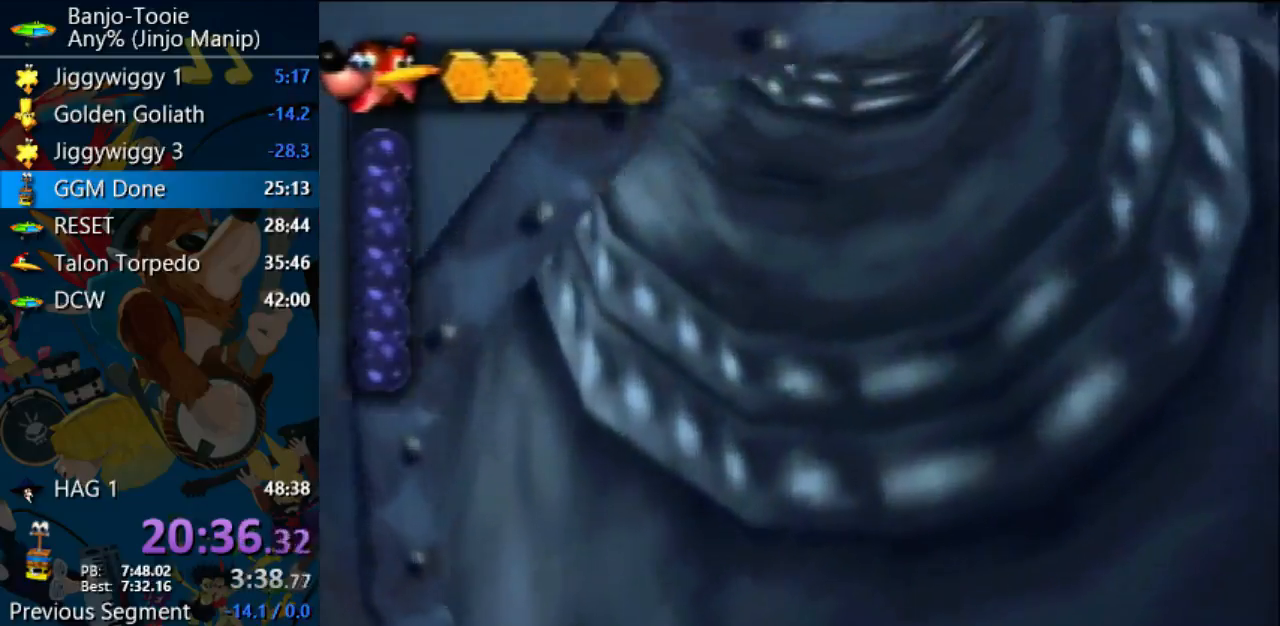
{"dt_ms": 500, "buttons": ["B"], "left_stick": "center", "events": [[200, "left_stick", "up"], [333, "left_stick", "center"]]}
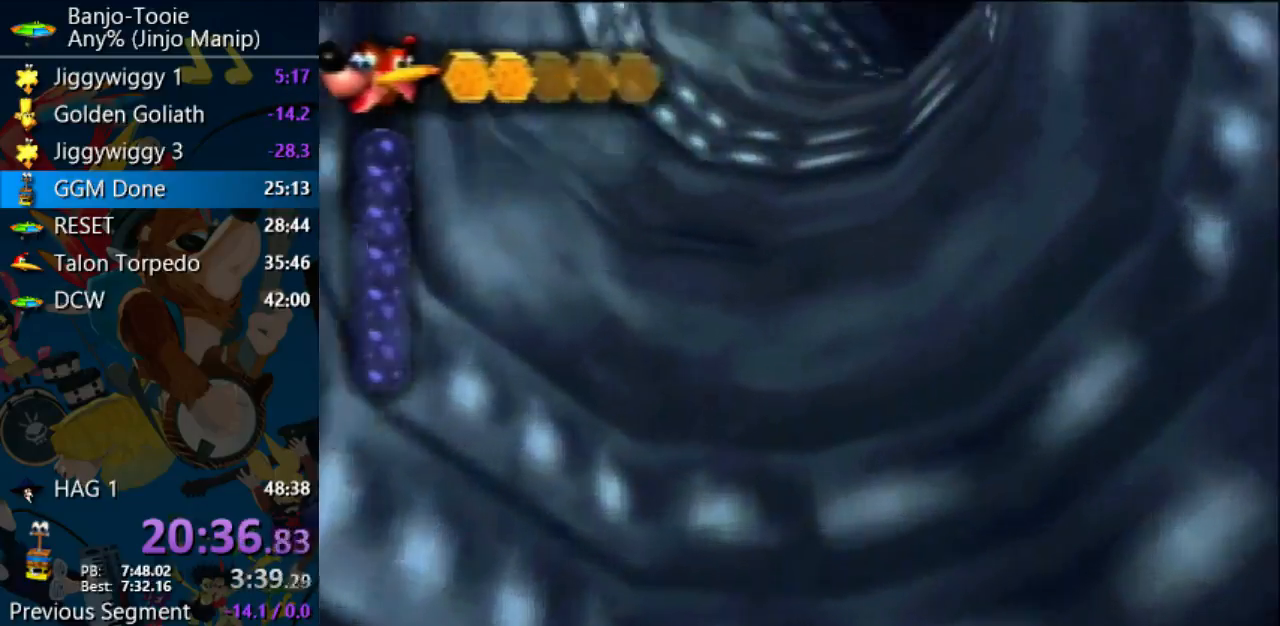
{"dt_ms": 500, "buttons": ["B"], "left_stick": "center"}
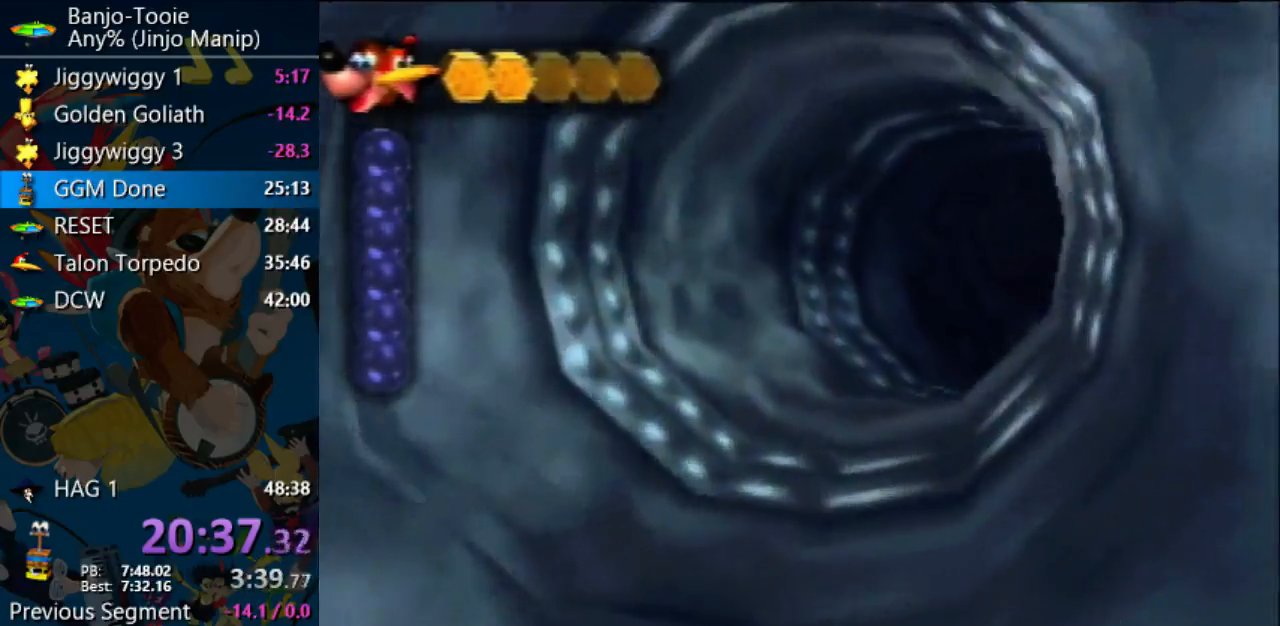
{"dt_ms": 500, "buttons": ["A", "B"], "left_stick": "center"}
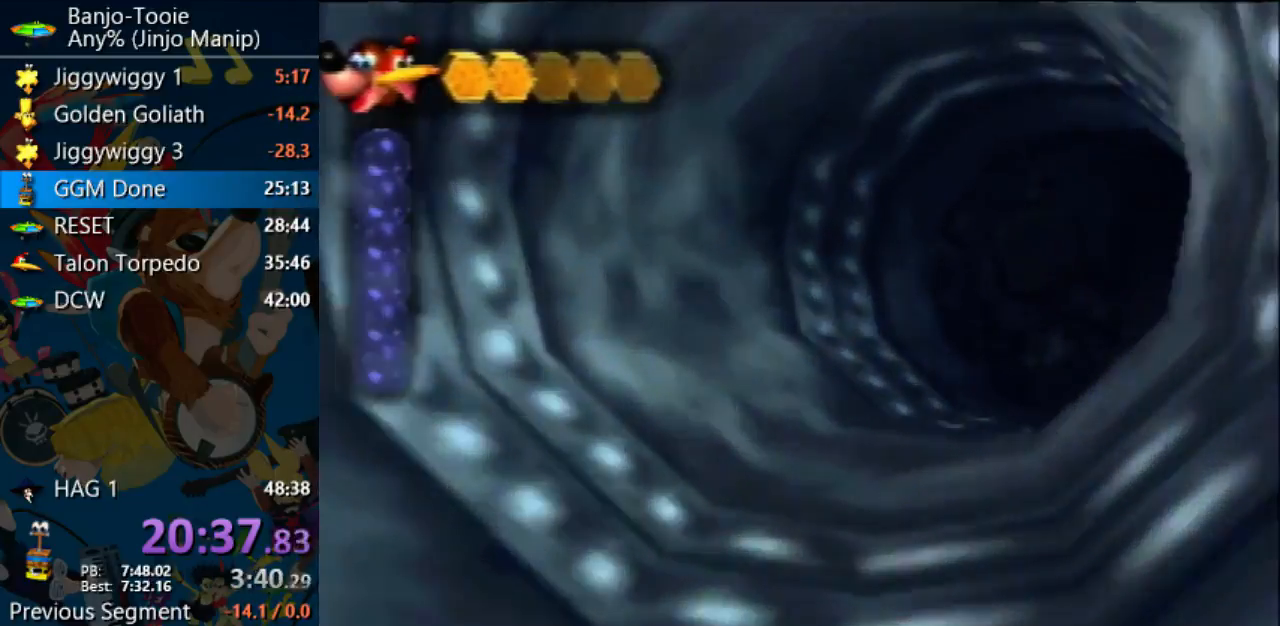
{"dt_ms": 500, "buttons": ["B"], "left_stick": "center", "events": [[67, "A", "up"]]}
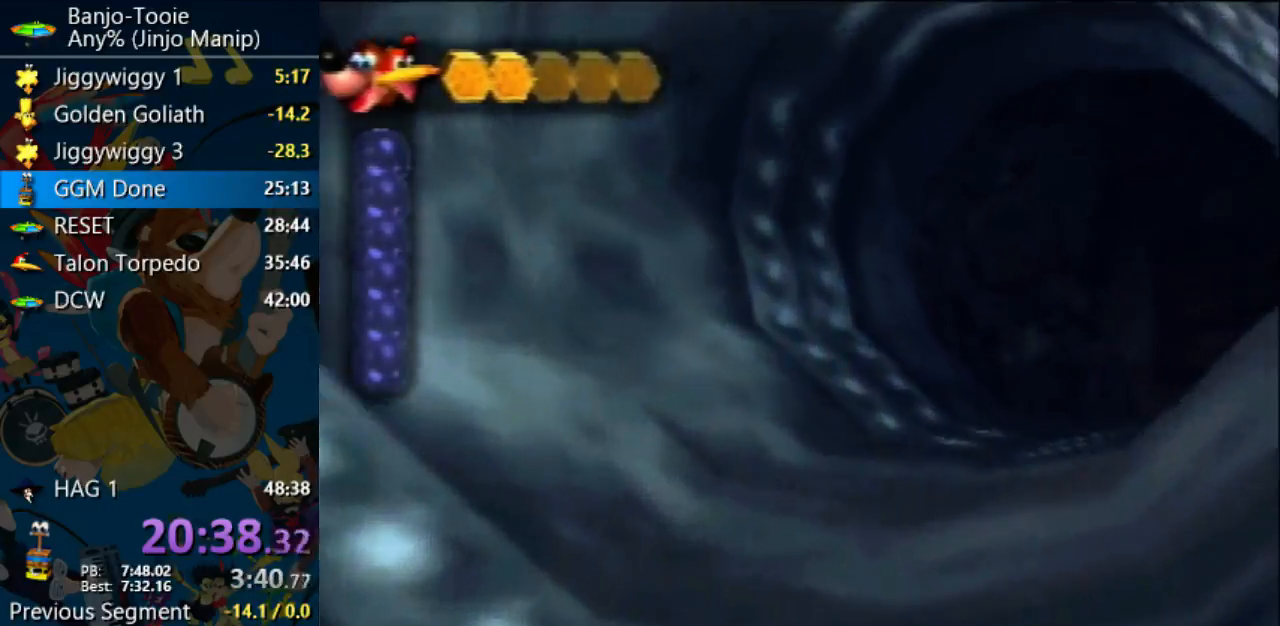
{"dt_ms": 500, "buttons": ["B"], "left_stick": "center", "events": []}